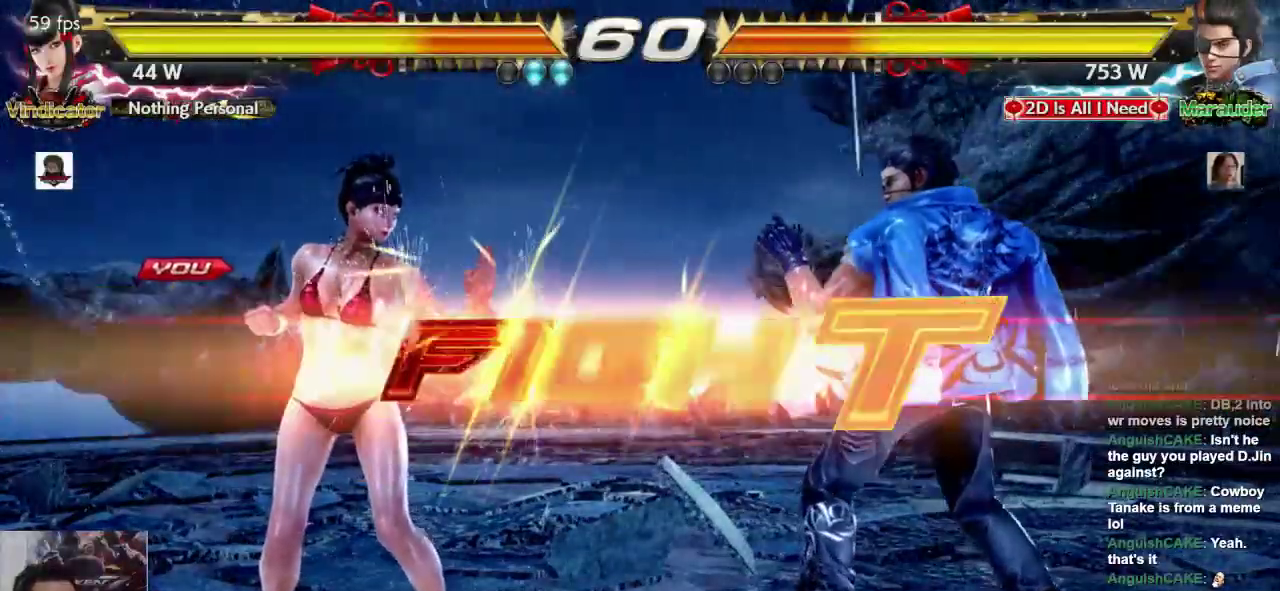
Gameplay with a controller (arcade stick); each line is a JSON object with the inputs held at the frame after it. "events" lists button and stick changes between this image and that frame as [ms after this image, input, new state], when the widget could be followed in between. Not read: L3 R3.
{"buttons": [], "left_stick": "left", "events": [[367, "left_stick", "left"], [433, "left_stick", "center"], [500, "left_stick", "left"]]}
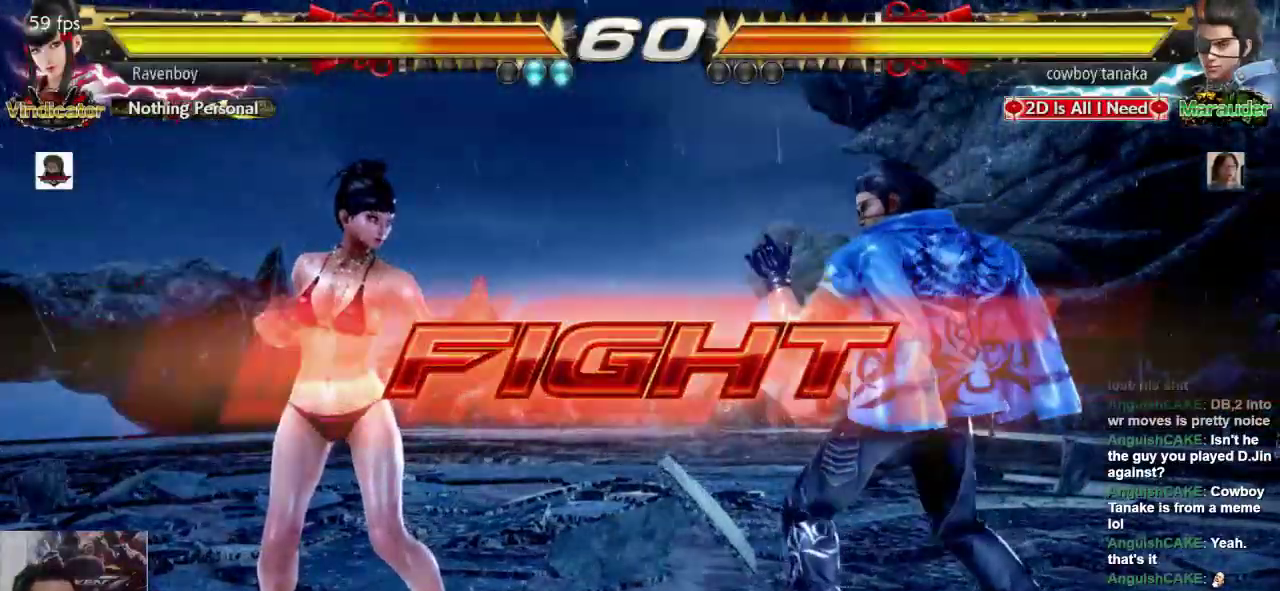
{"buttons": [], "left_stick": "left", "events": []}
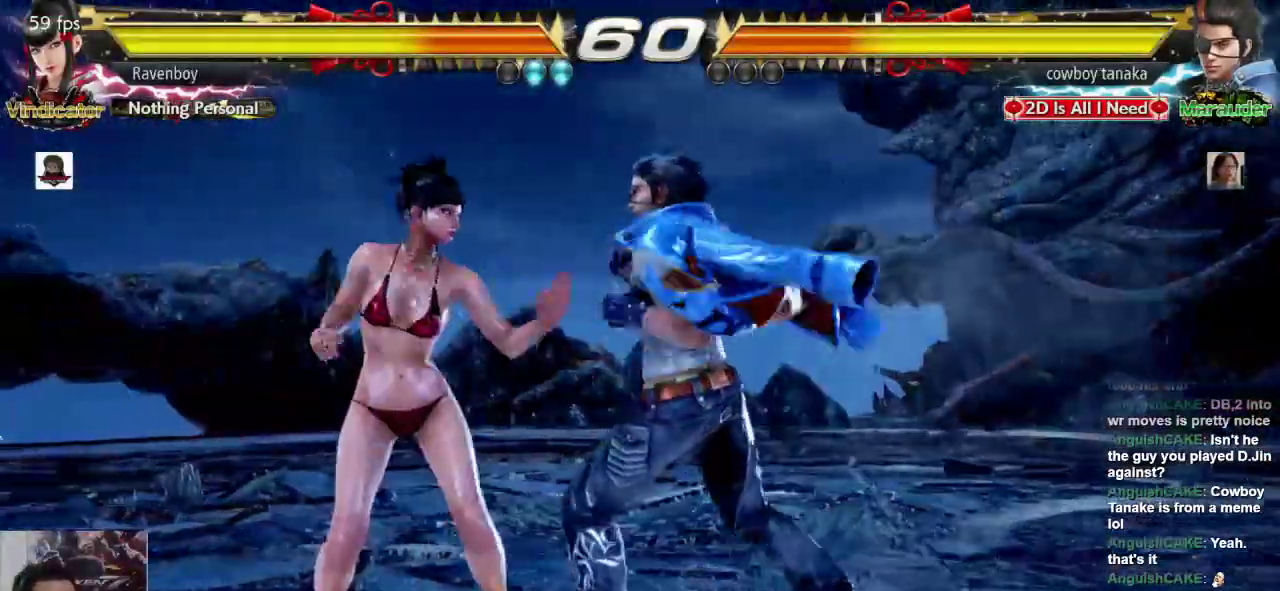
{"buttons": [], "left_stick": "center", "events": [[217, "left_stick", "down-right"], [450, "left_stick", "center"]]}
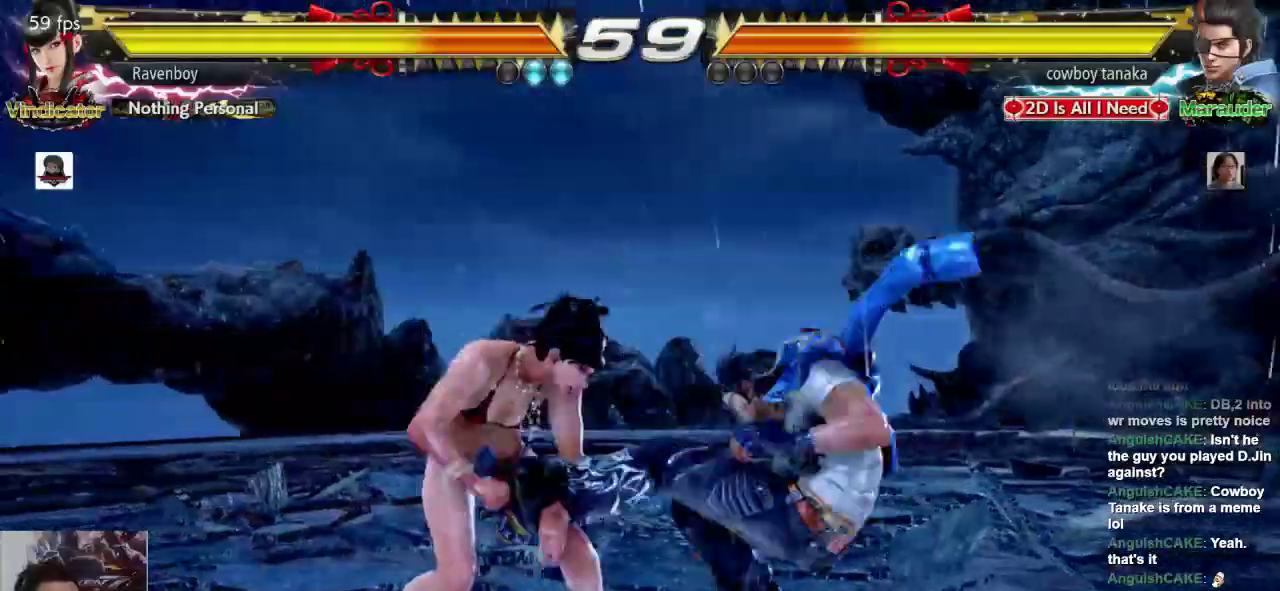
{"buttons": [], "left_stick": "center", "events": [[117, "left_stick", "down-right"], [183, "L1", "down"], [317, "L1", "up"], [417, "left_stick", "center"]]}
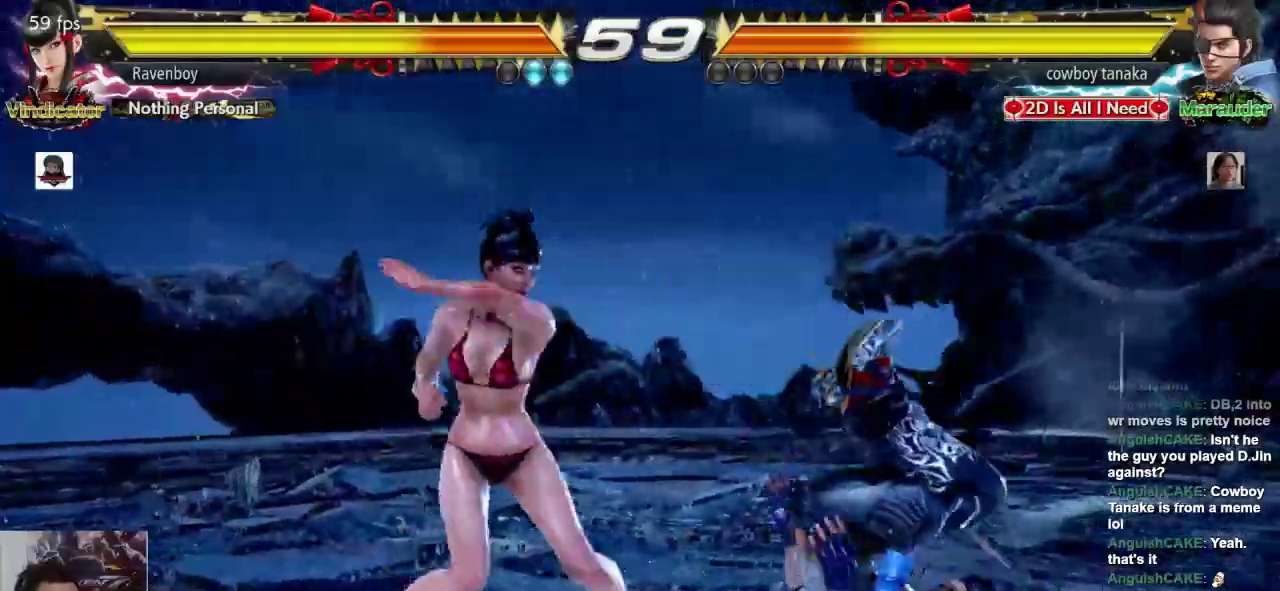
{"buttons": [], "left_stick": "down-right", "events": [[283, "left_stick", "down-right"], [317, "L1", "down"], [483, "L1", "up"]]}
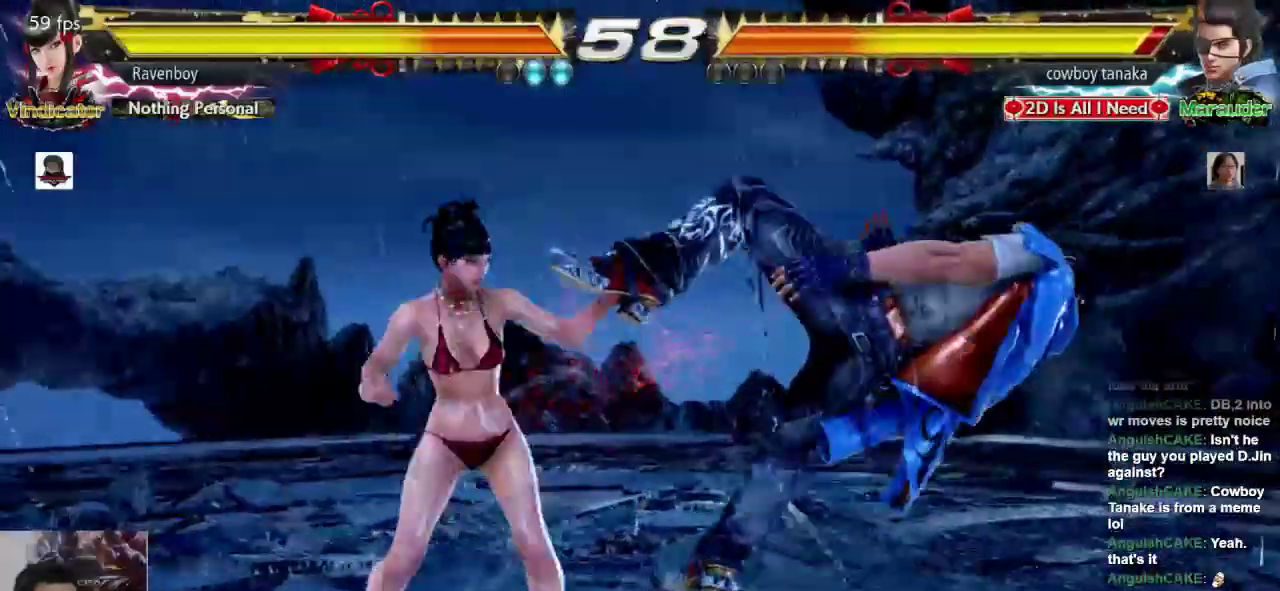
{"buttons": ["SQUARE", "L1"], "left_stick": "center", "events": [[33, "left_stick", "center"], [200, "left_stick", "left"], [333, "left_stick", "center"], [400, "left_stick", "right"], [433, "SQUARE", "down"], [467, "L1", "down"], [500, "left_stick", "center"]]}
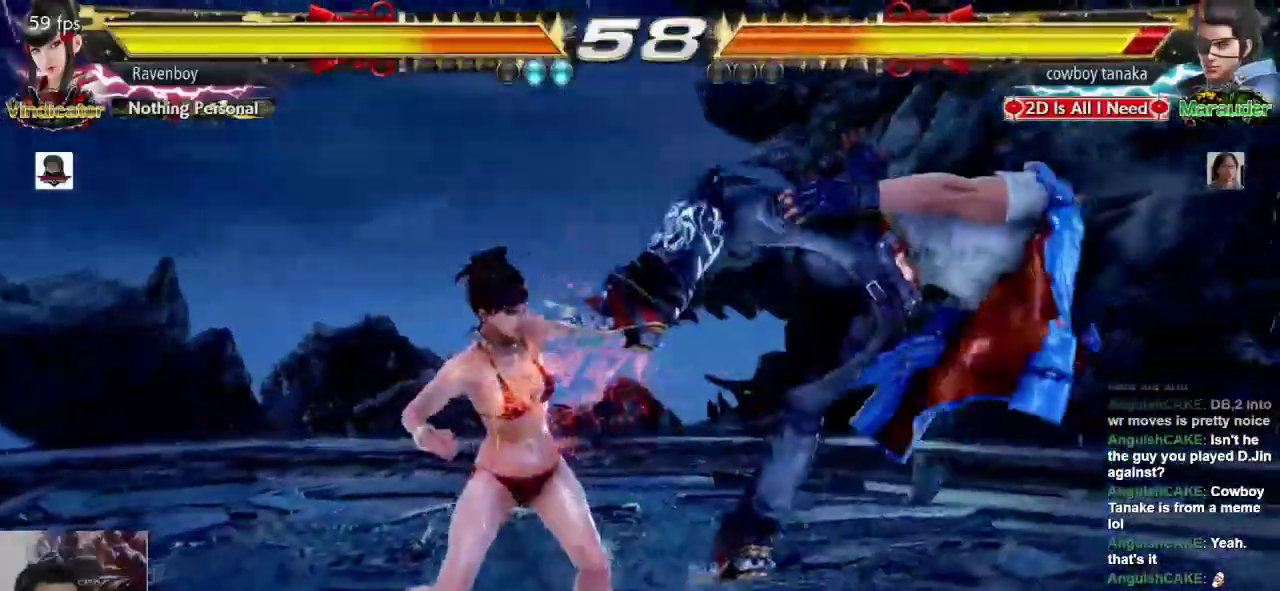
{"buttons": ["CROSS"], "left_stick": "center", "events": [[33, "L1", "up"], [33, "SQUARE", "up"], [133, "CROSS", "down"], [233, "CROSS", "up"], [300, "CROSS", "down"], [367, "CROSS", "up"], [433, "CROSS", "down"]]}
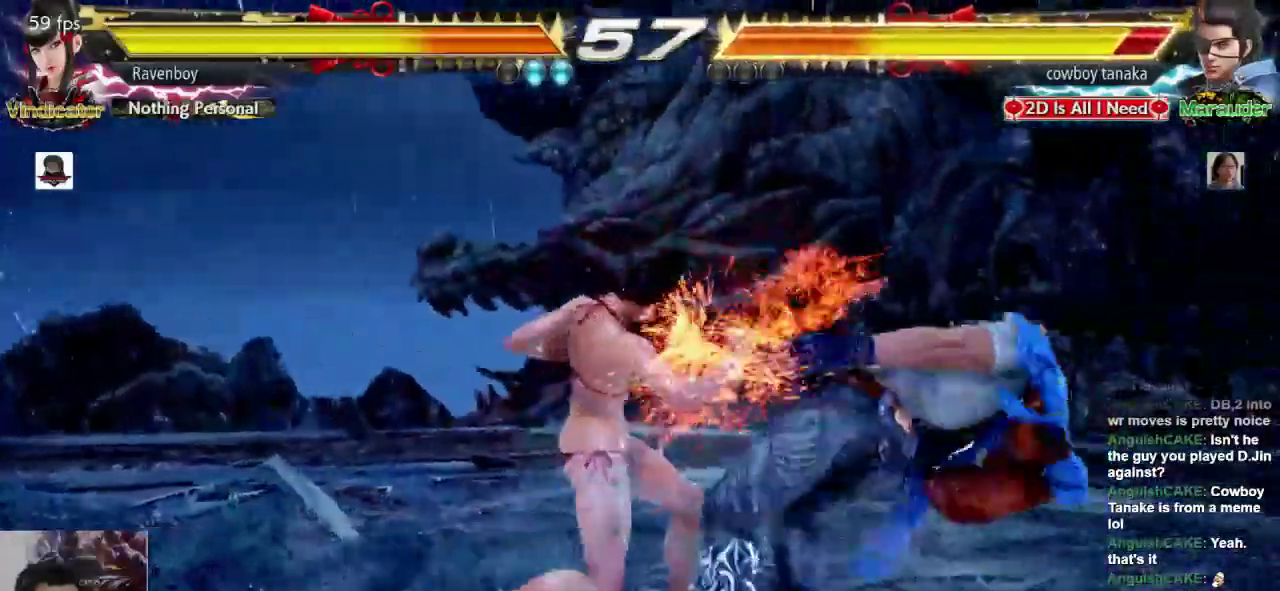
{"buttons": ["CROSS"], "left_stick": "center", "events": [[33, "CROSS", "up"], [133, "CROSS", "down"], [200, "CROSS", "up"], [267, "CROSS", "down"], [367, "CROSS", "up"], [433, "CROSS", "down"]]}
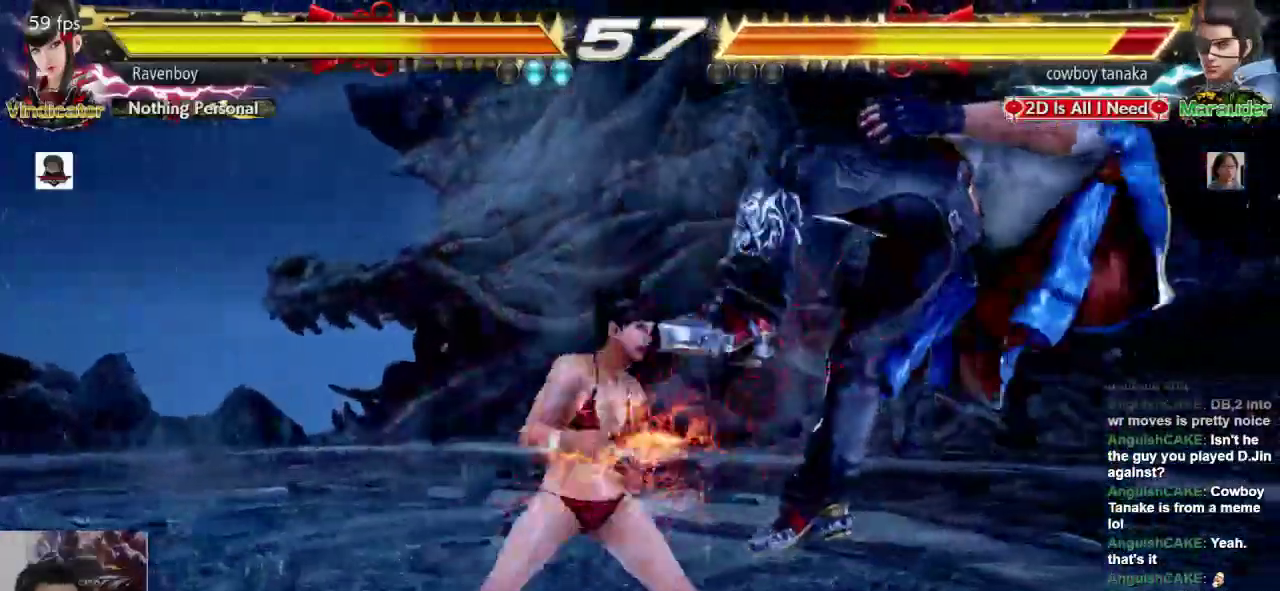
{"buttons": [], "left_stick": "center", "events": [[50, "CROSS", "up"], [383, "left_stick", "right"], [483, "left_stick", "center"]]}
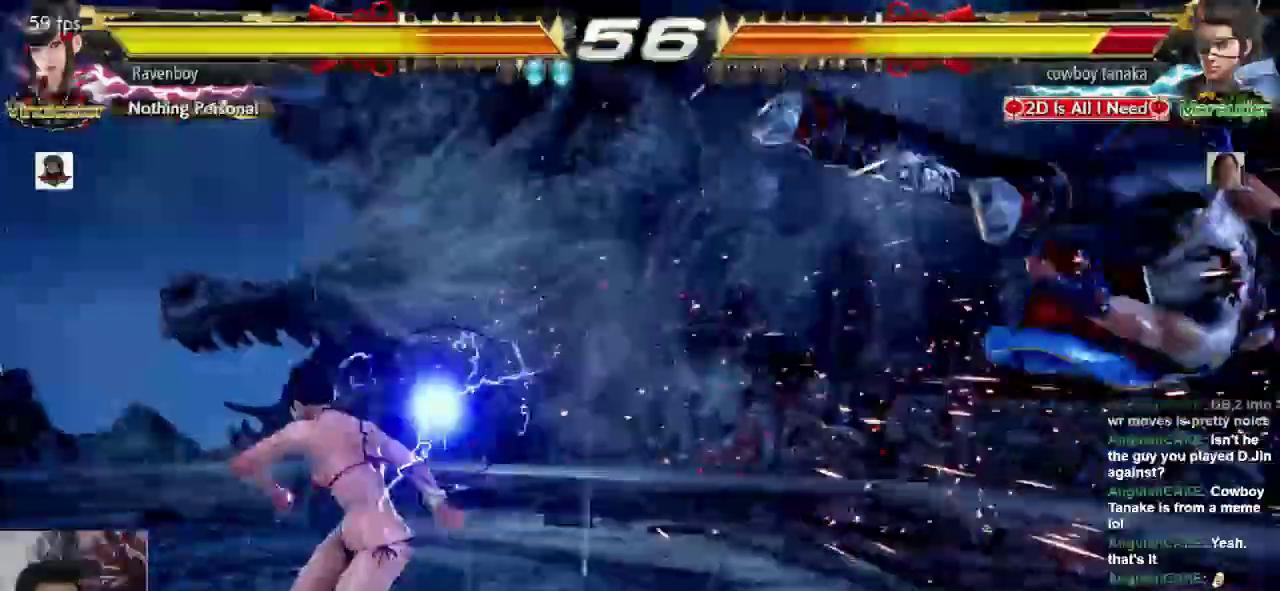
{"buttons": [], "left_stick": "center", "events": [[17, "left_stick", "right"], [417, "L1", "down"], [417, "left_stick", "center"], [483, "L1", "up"]]}
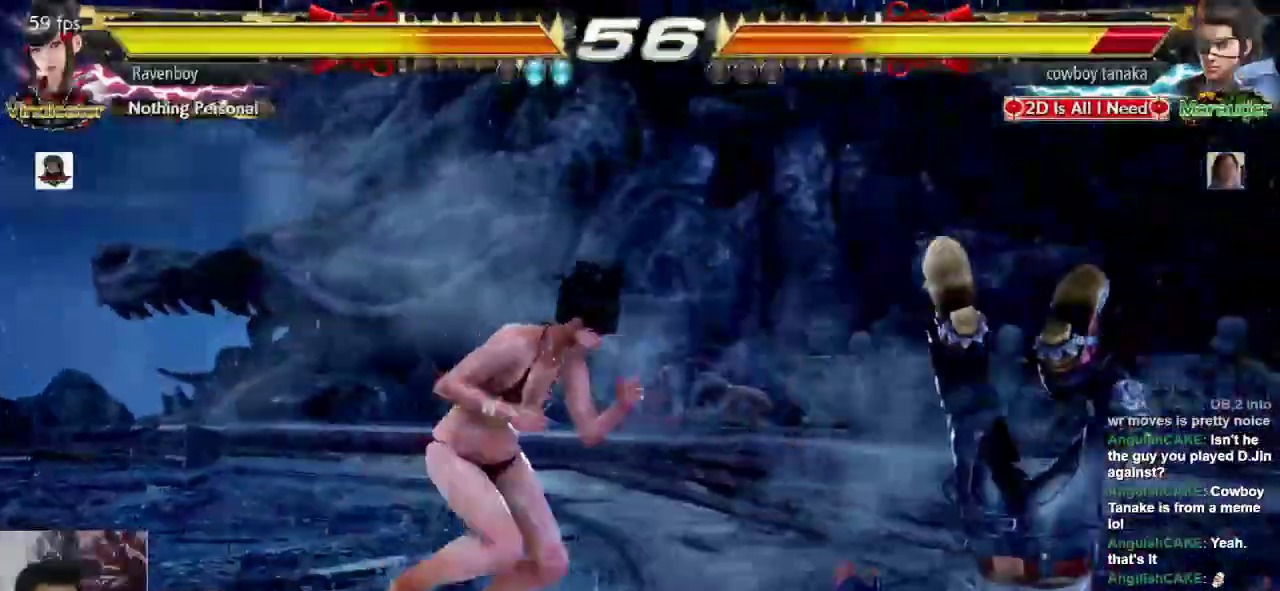
{"buttons": ["SQUARE"], "left_stick": "center", "events": [[50, "L1", "down"], [150, "L1", "up"], [450, "SQUARE", "down"]]}
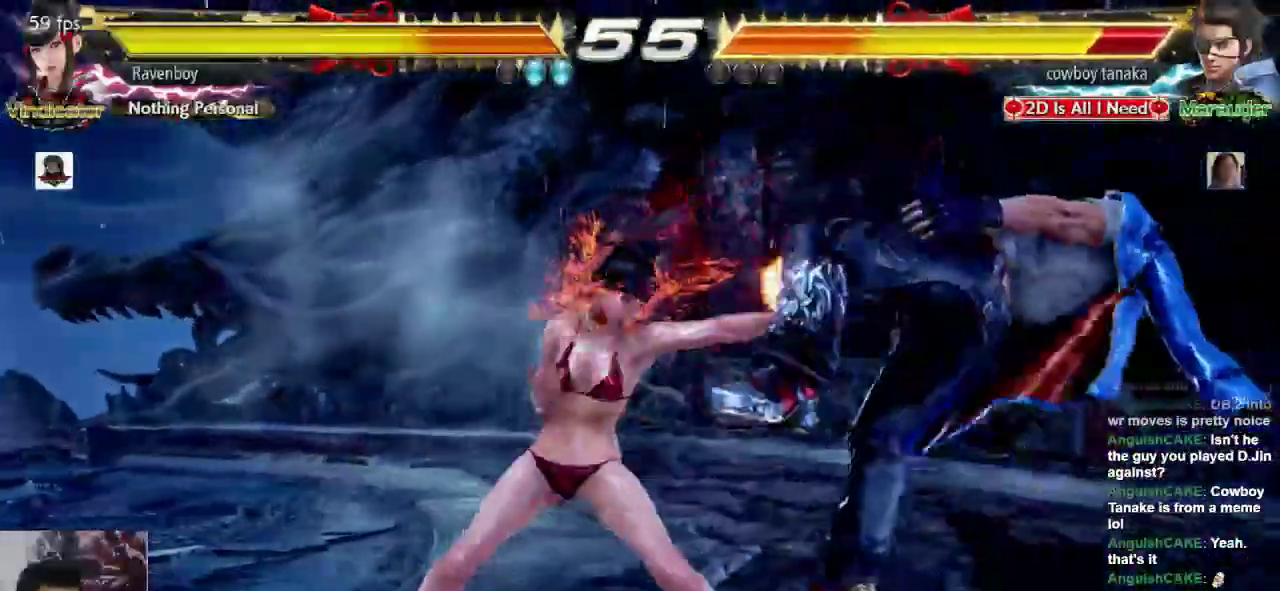
{"buttons": [], "left_stick": "center", "events": [[50, "SQUARE", "up"]]}
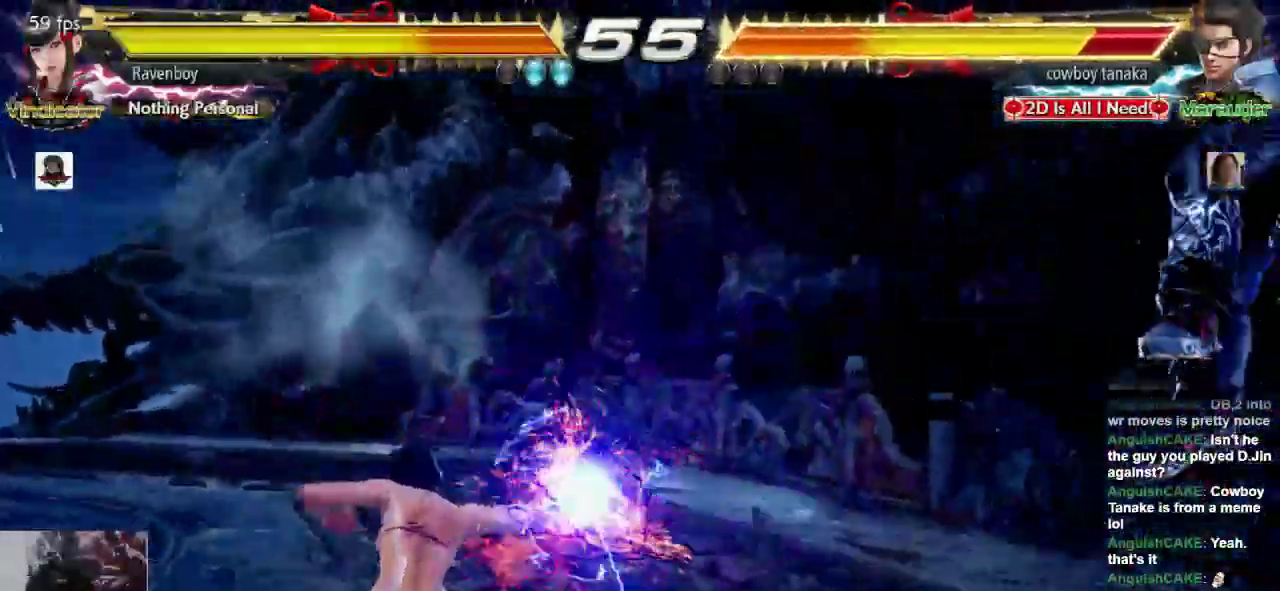
{"buttons": ["L1"], "left_stick": "down-right", "events": [[133, "left_stick", "right"], [200, "left_stick", "center"], [267, "left_stick", "right"], [467, "left_stick", "down-right"], [500, "L1", "down"]]}
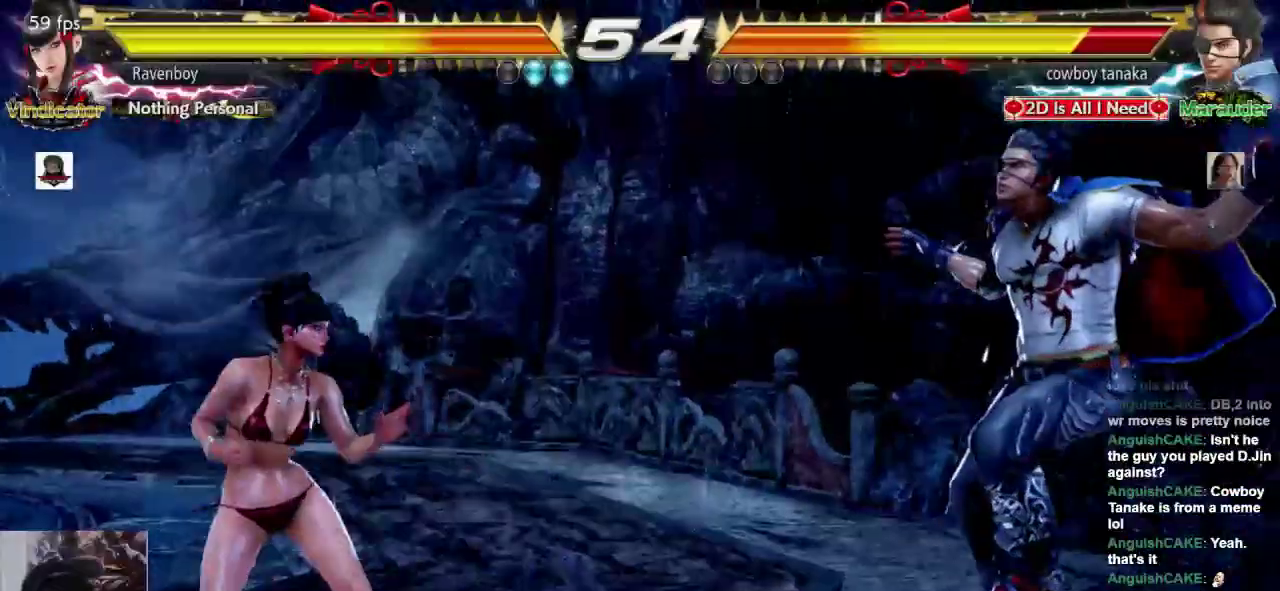
{"buttons": ["SQUARE"], "left_stick": "center", "events": [[100, "L1", "up"], [133, "SQUARE", "down"], [167, "left_stick", "center"], [233, "SQUARE", "up"], [300, "SQUARE", "down"], [400, "SQUARE", "up"], [433, "SQUARE", "down"]]}
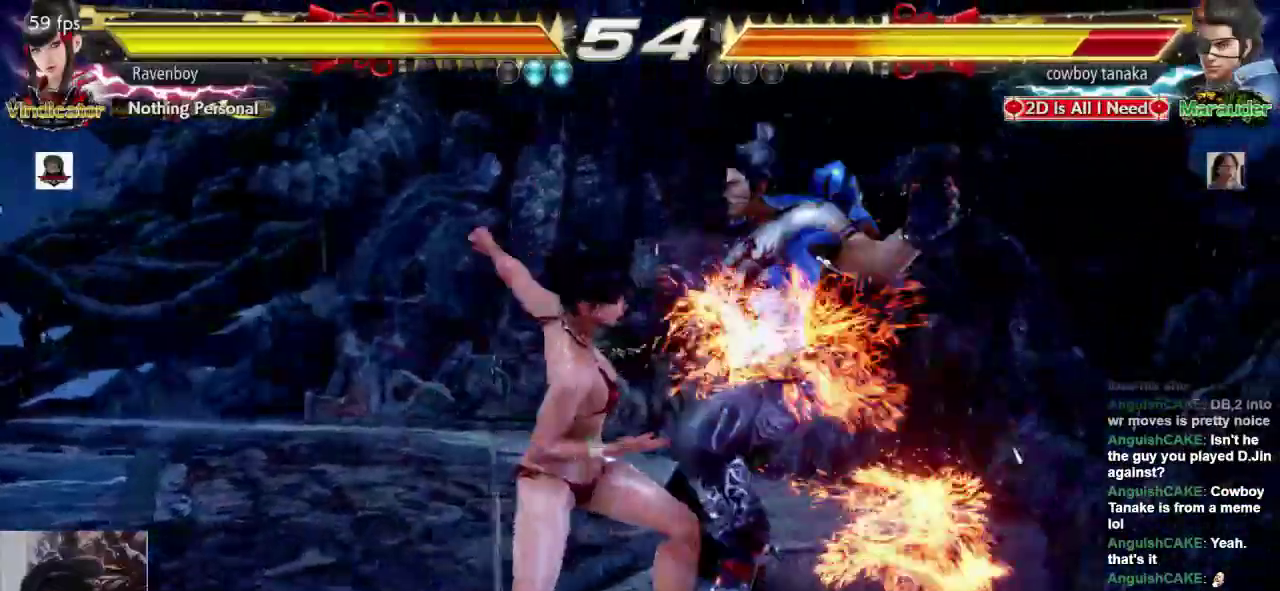
{"buttons": [], "left_stick": "center", "events": [[33, "SQUARE", "up"], [100, "SQUARE", "down"], [233, "SQUARE", "up"]]}
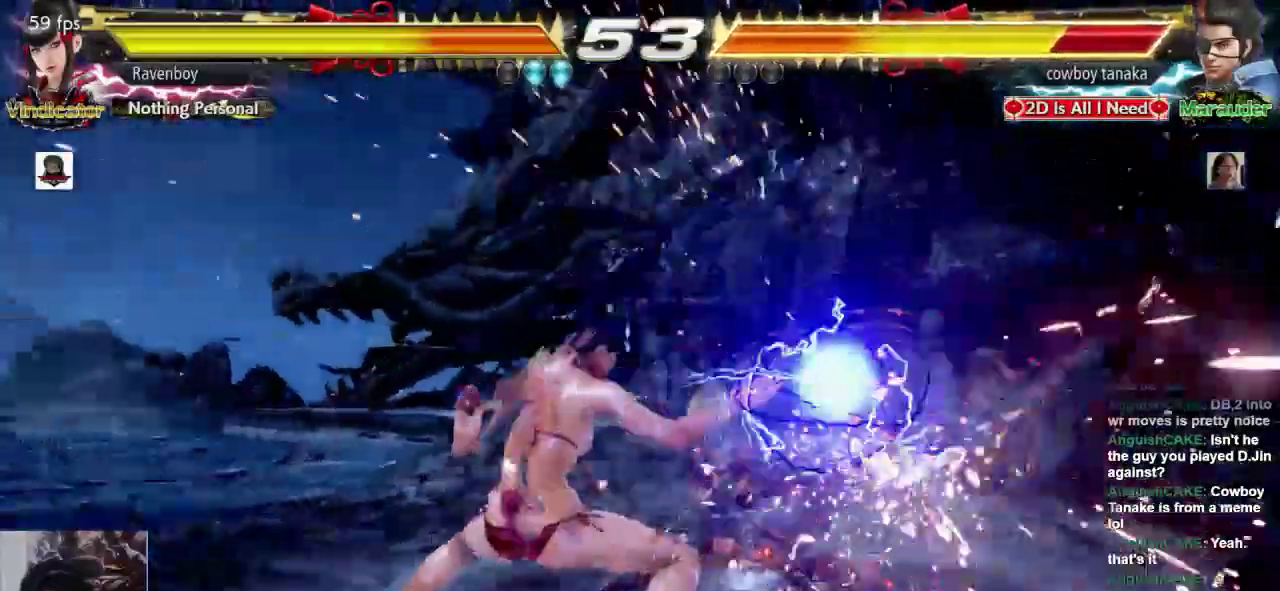
{"buttons": [], "left_stick": "center", "events": [[133, "left_stick", "down-left"], [183, "CROSS", "down"], [250, "CROSS", "up"], [317, "CROSS", "down"], [450, "CROSS", "up"], [483, "left_stick", "center"]]}
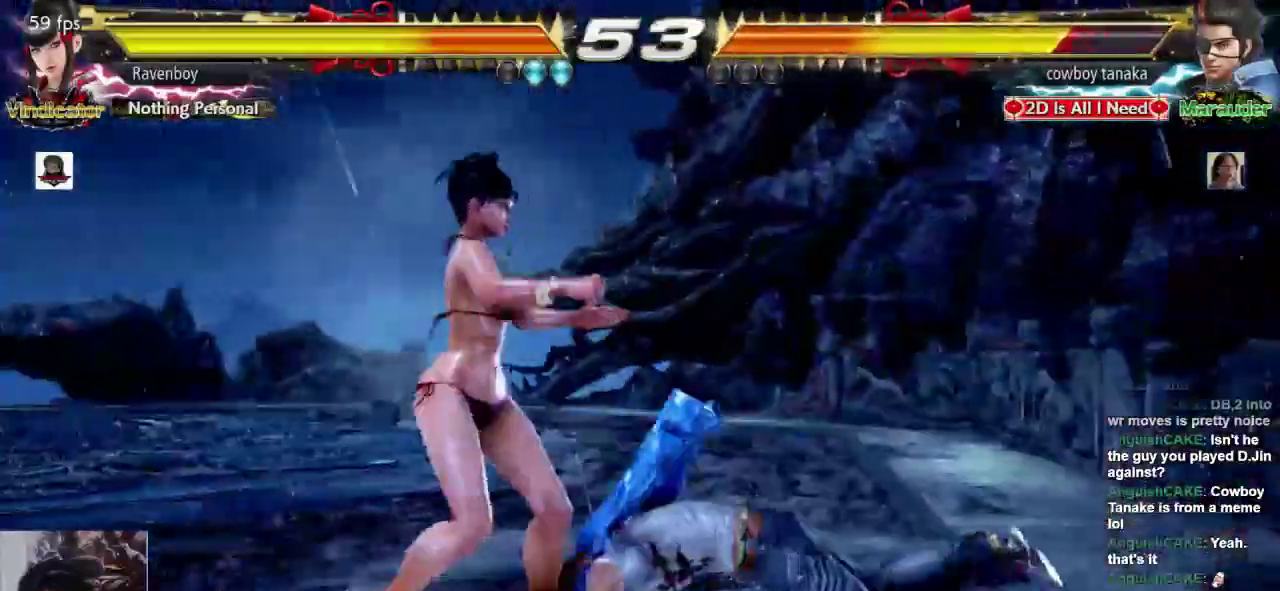
{"buttons": [], "left_stick": "center", "events": []}
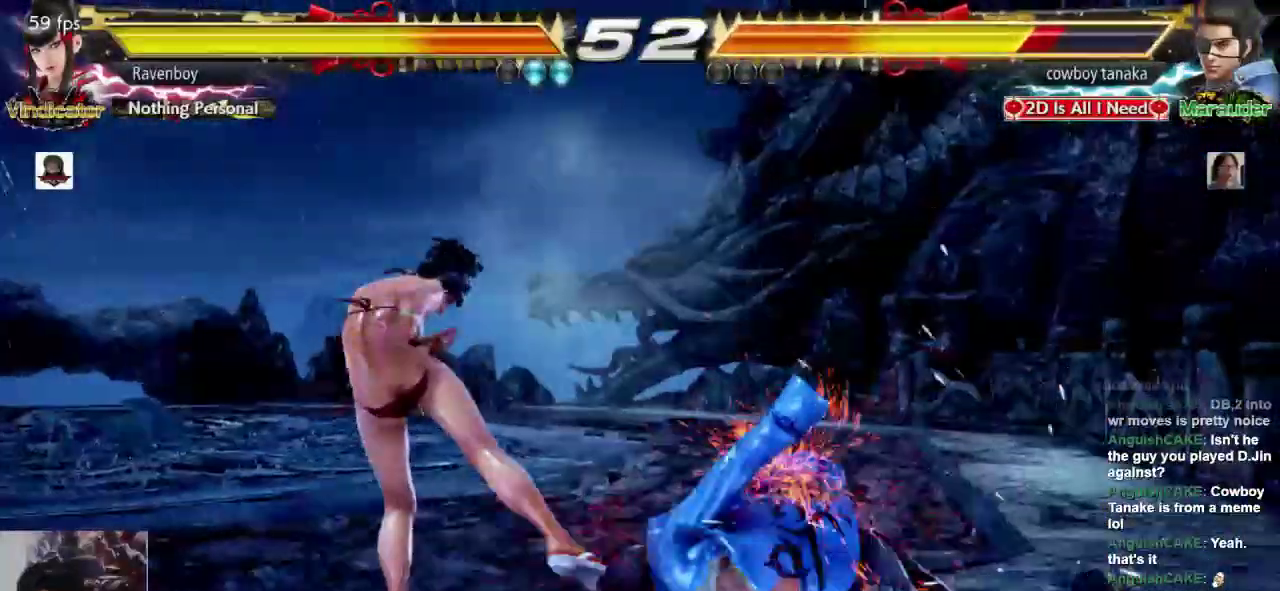
{"buttons": [], "left_stick": "center", "events": [[83, "left_stick", "right"], [183, "left_stick", "center"], [250, "left_stick", "right"], [383, "SQUARE", "down"], [450, "SQUARE", "up"], [450, "left_stick", "center"]]}
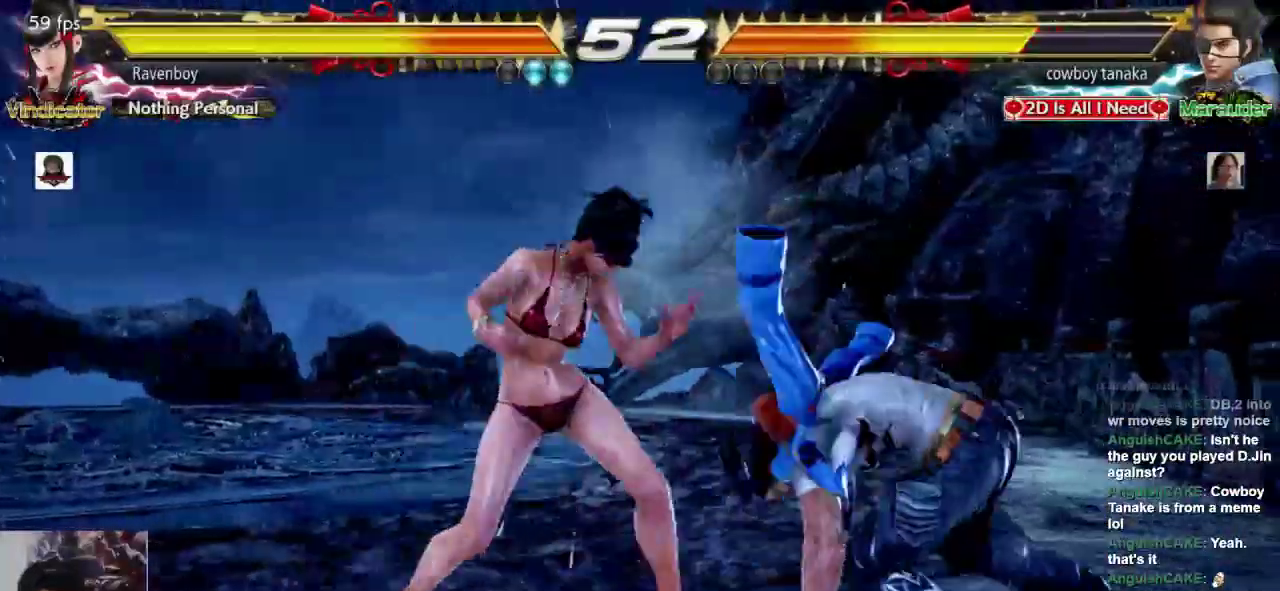
{"buttons": [], "left_stick": "center", "events": []}
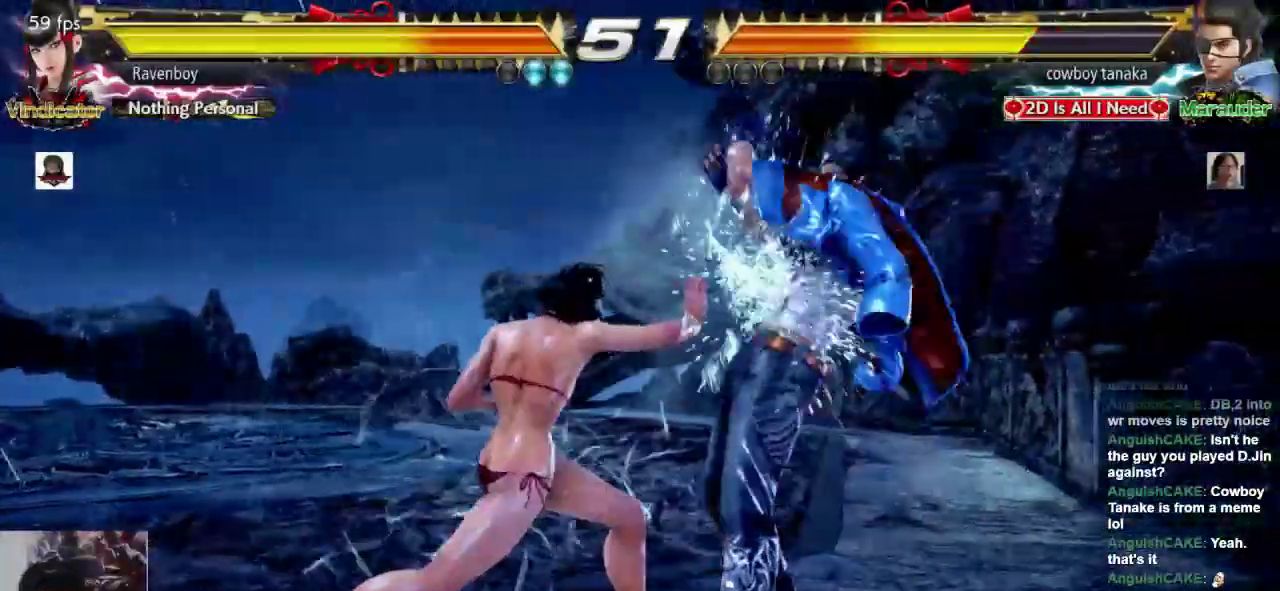
{"buttons": [], "left_stick": "left", "events": [[67, "left_stick", "left"]]}
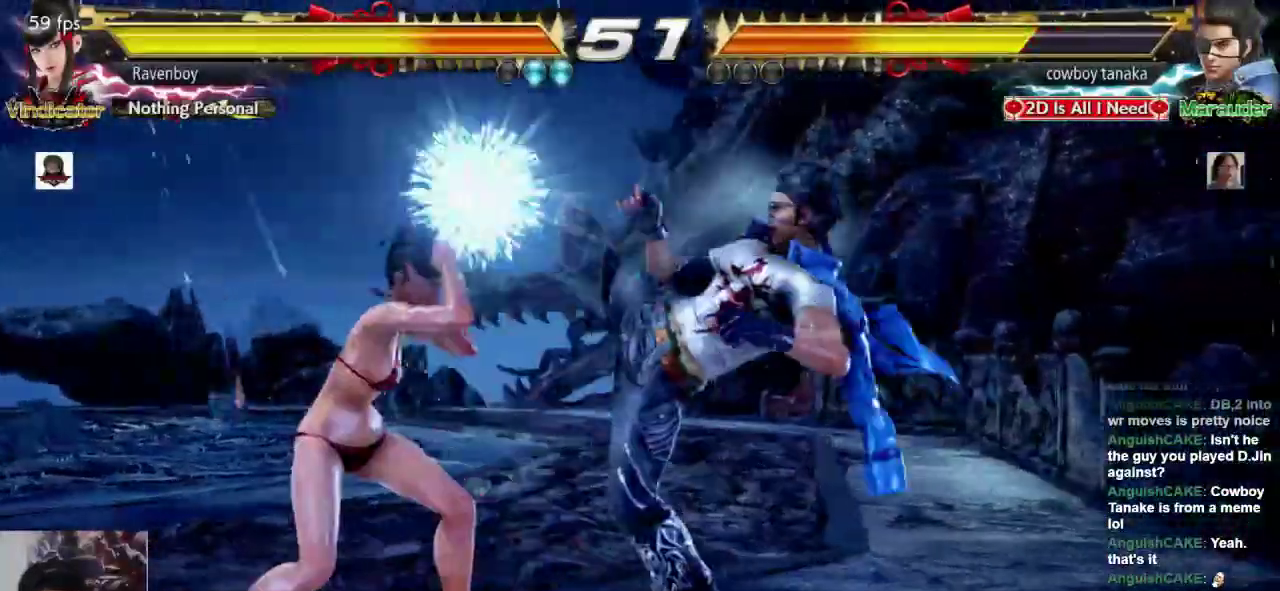
{"buttons": [], "left_stick": "center", "events": [[167, "left_stick", "up-right"], [200, "L1", "down"], [200, "SQUARE", "down"], [267, "L1", "up"], [267, "SQUARE", "up"], [367, "left_stick", "center"]]}
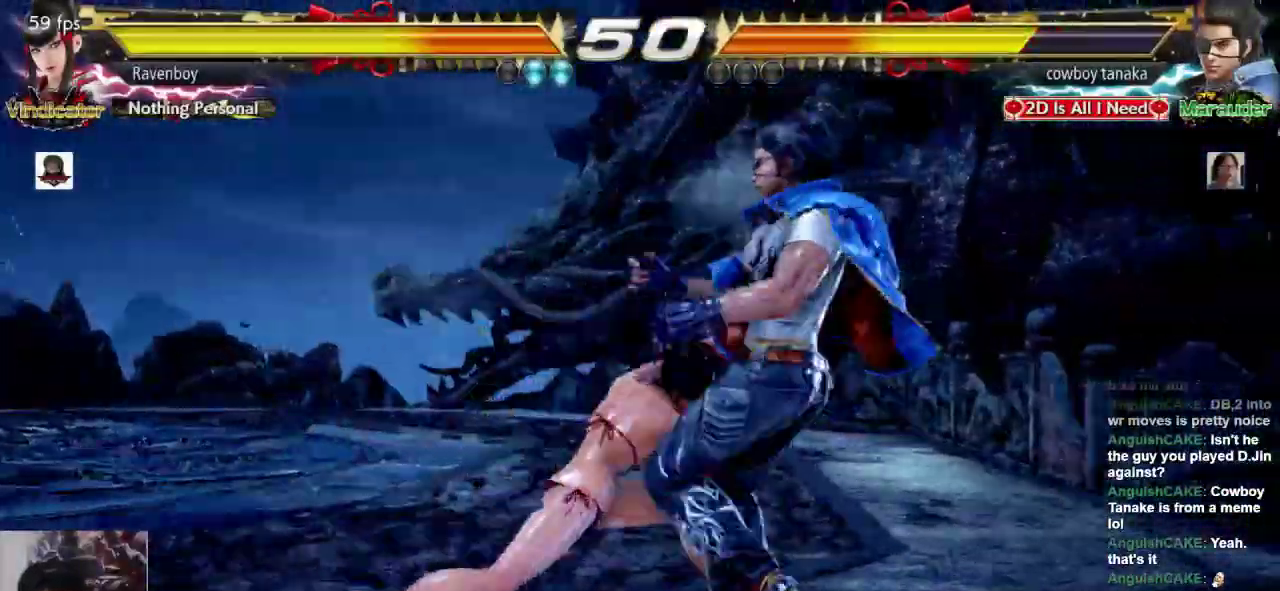
{"buttons": [], "left_stick": "left", "events": [[417, "left_stick", "left"]]}
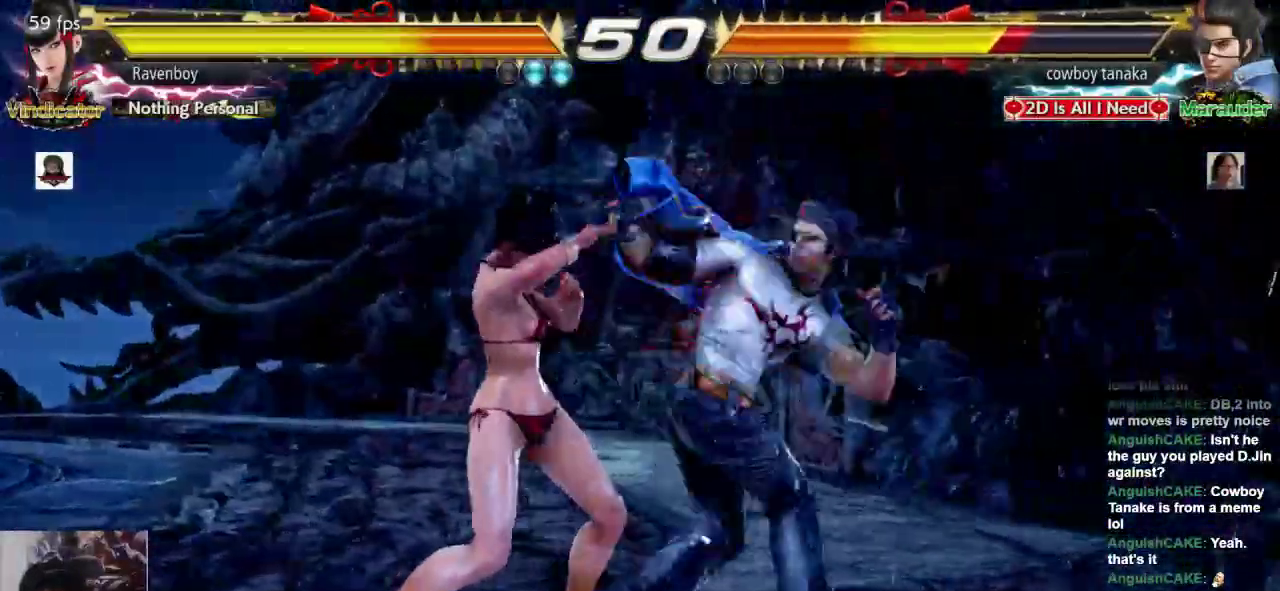
{"buttons": [], "left_stick": "center", "events": [[483, "left_stick", "center"]]}
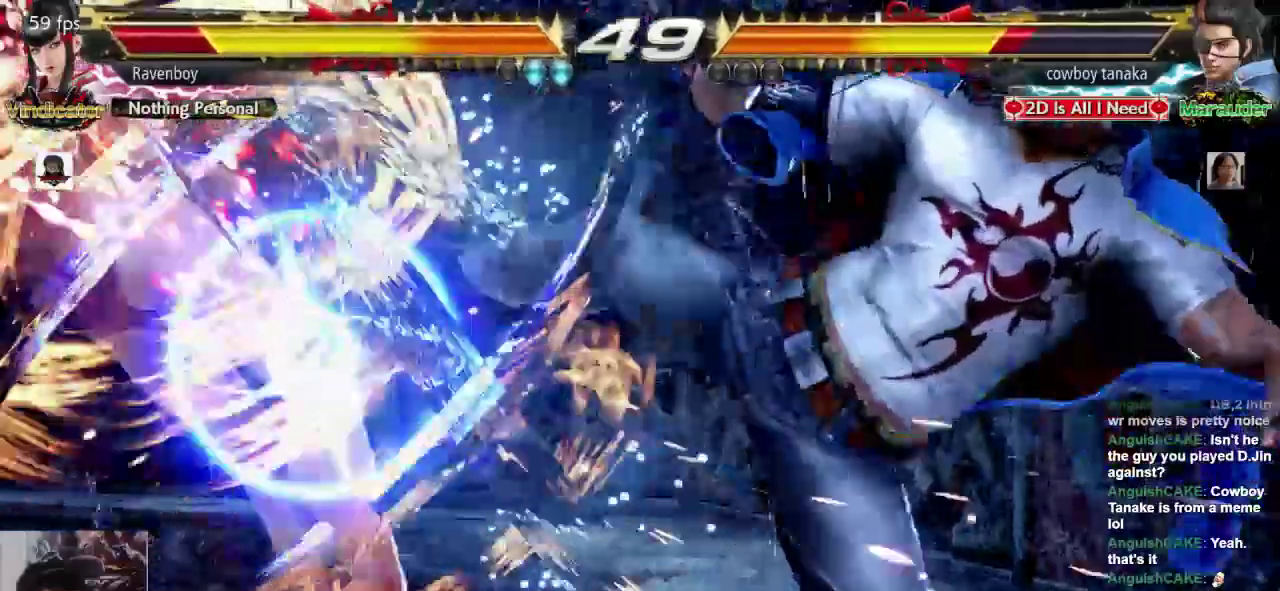
{"buttons": [], "left_stick": "center", "events": []}
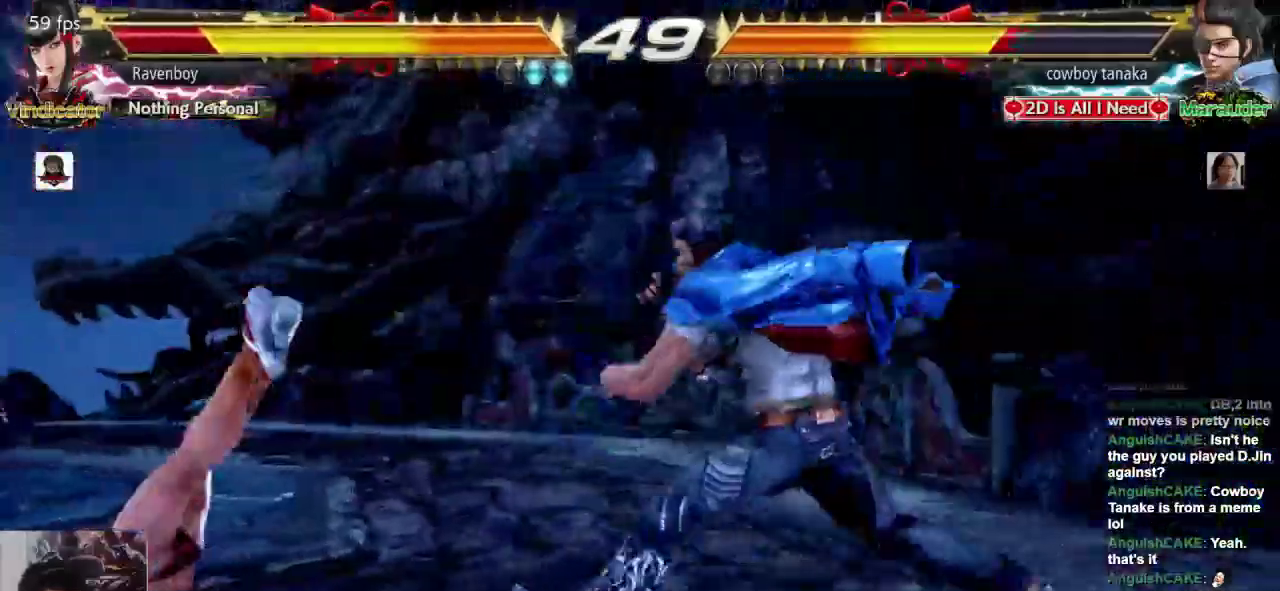
{"buttons": [], "left_stick": "center", "events": [[183, "left_stick", "left"], [467, "left_stick", "center"]]}
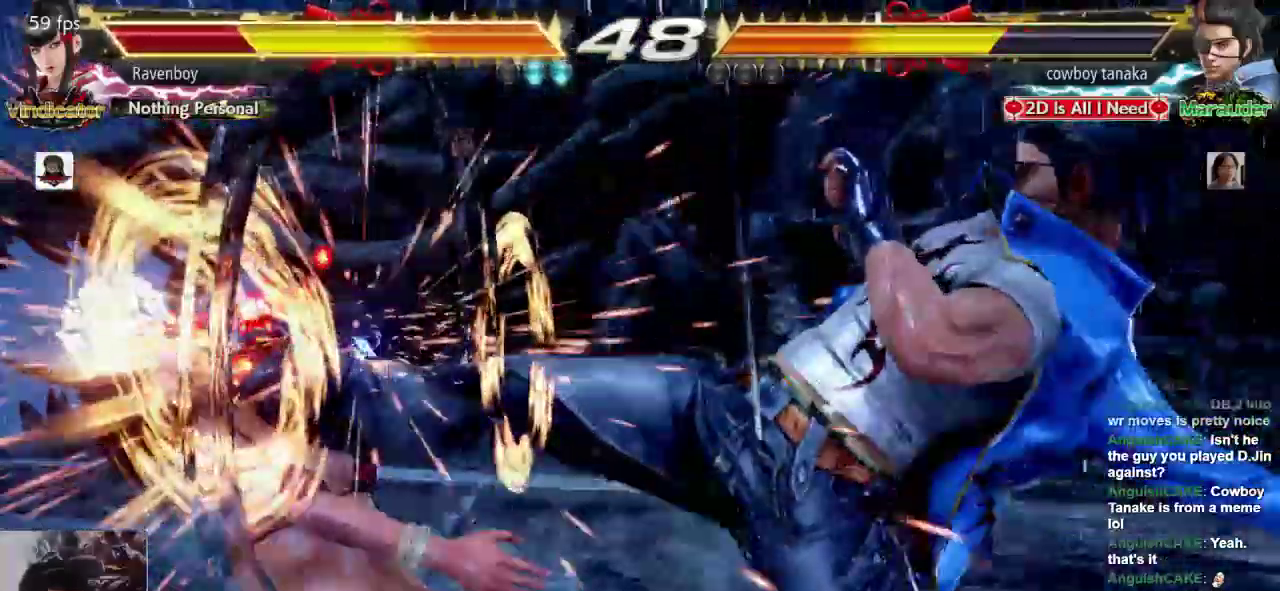
{"buttons": [], "left_stick": "left"}
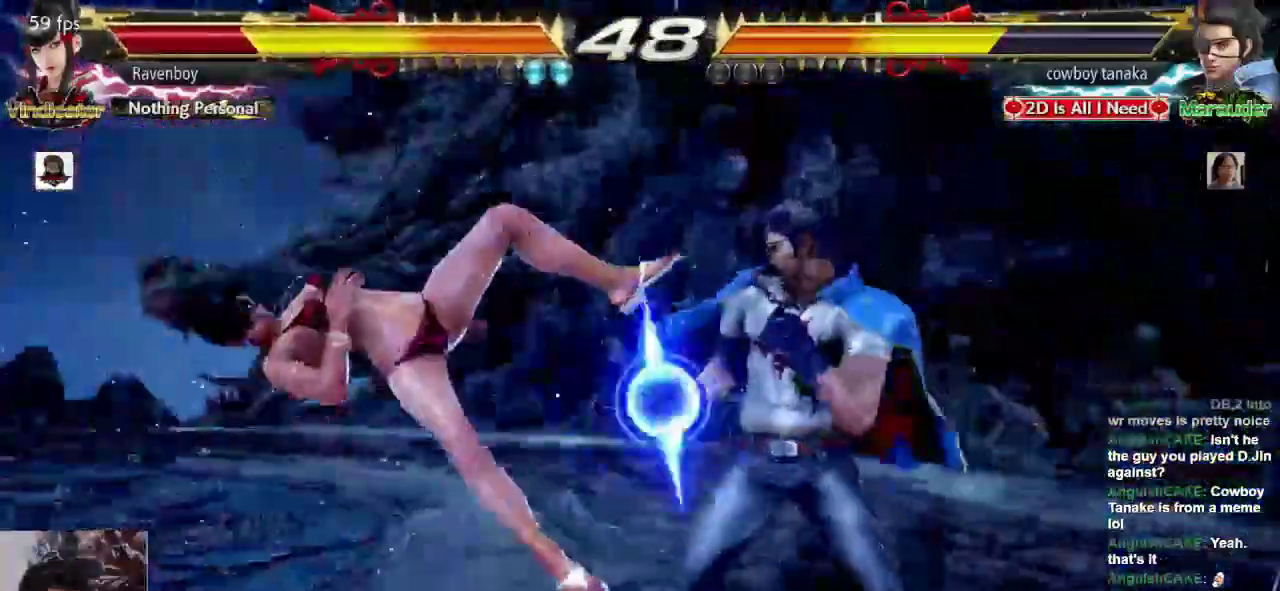
{"buttons": [], "left_stick": "left", "events": []}
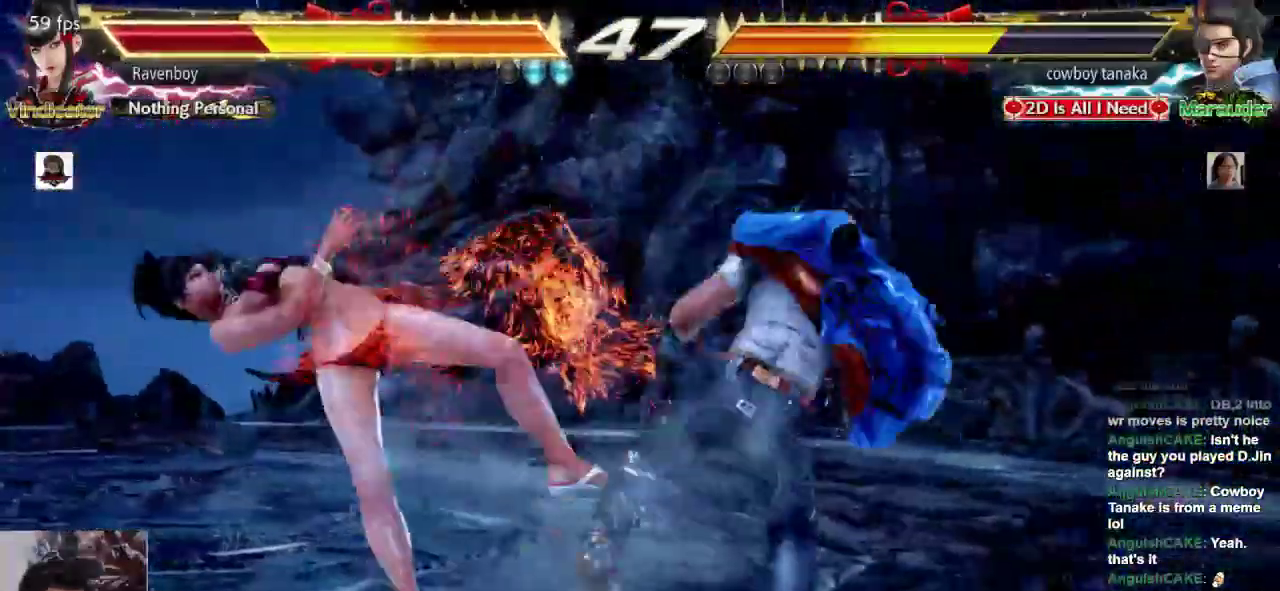
{"buttons": [], "left_stick": "center", "events": [[483, "left_stick", "center"]]}
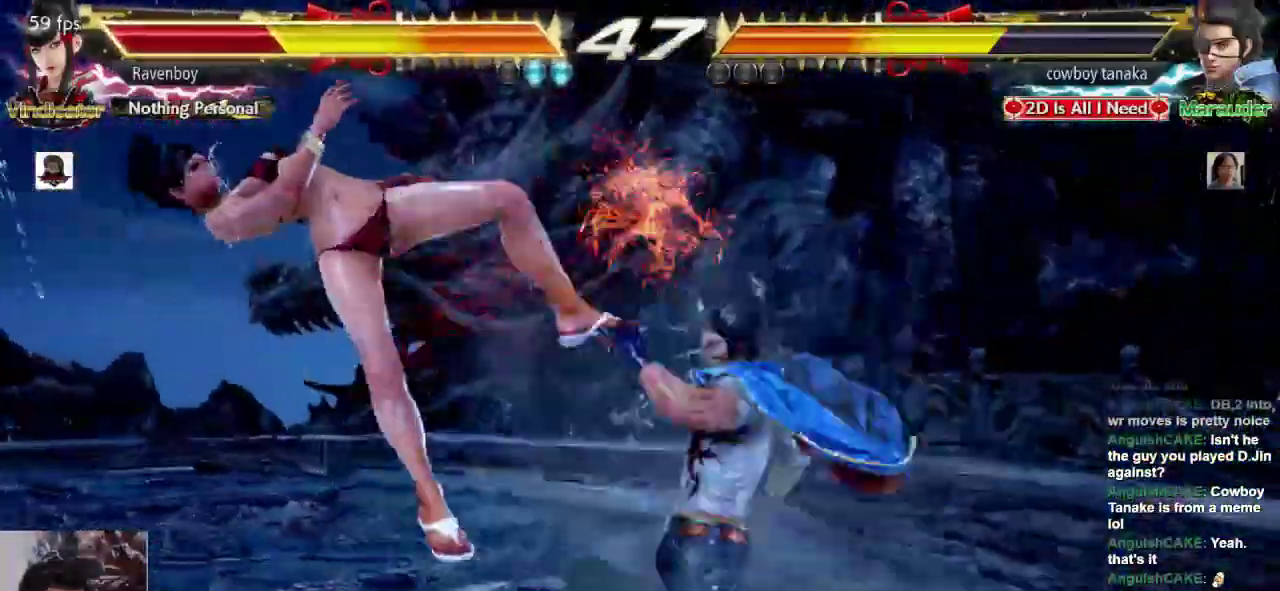
{"buttons": [], "left_stick": "center", "events": []}
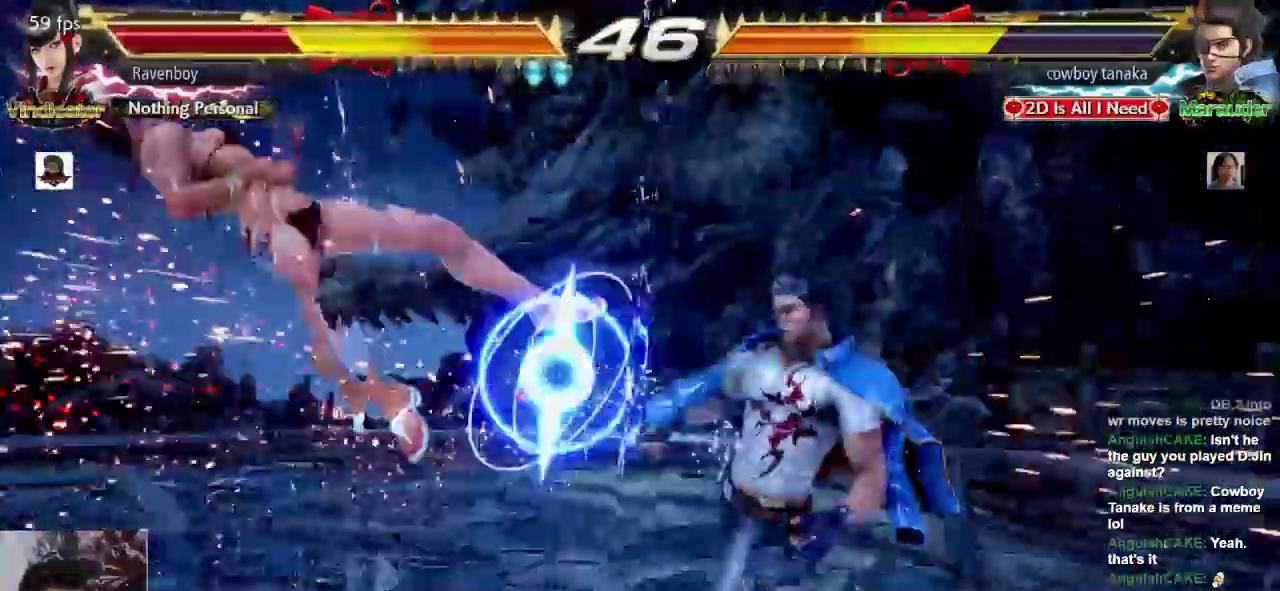
{"buttons": ["CROSS", "L2"], "left_stick": "center", "events": [[150, "CROSS", "down"], [150, "L2", "down"], [250, "CROSS", "up"], [250, "L2", "up"], [283, "CROSS", "down"], [283, "L2", "down"], [383, "CROSS", "up"], [383, "L2", "up"], [417, "CROSS", "down"], [417, "L2", "down"]]}
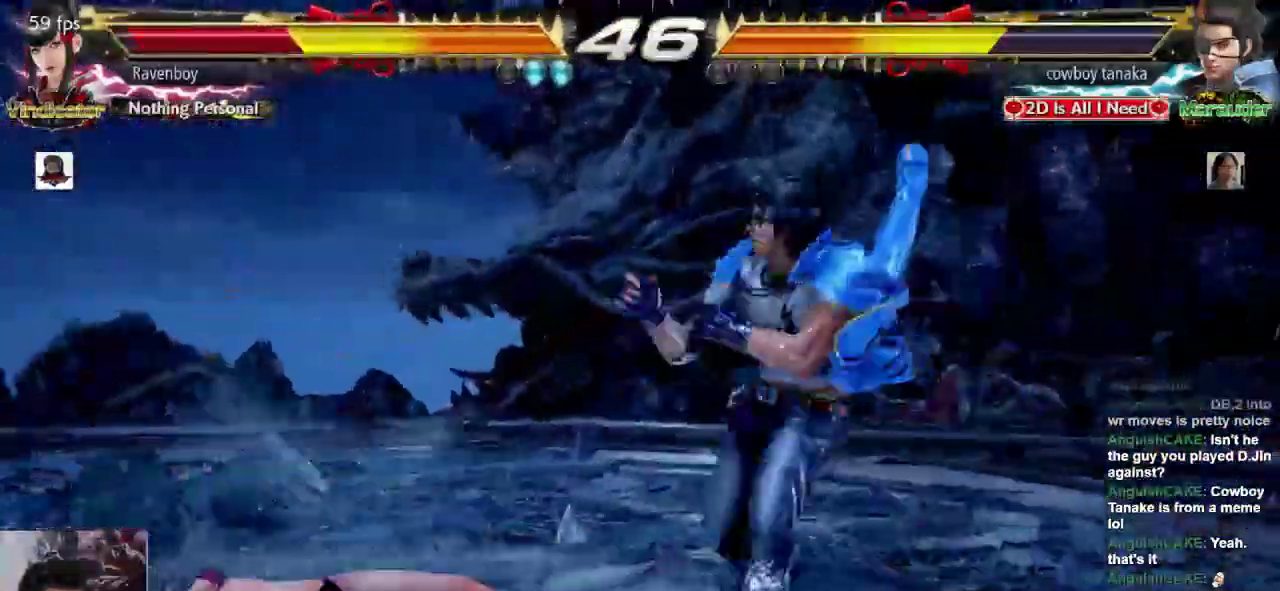
{"buttons": [], "left_stick": "center", "events": [[83, "CROSS", "up"], [83, "L2", "up"], [183, "left_stick", "left"], [317, "left_stick", "center"]]}